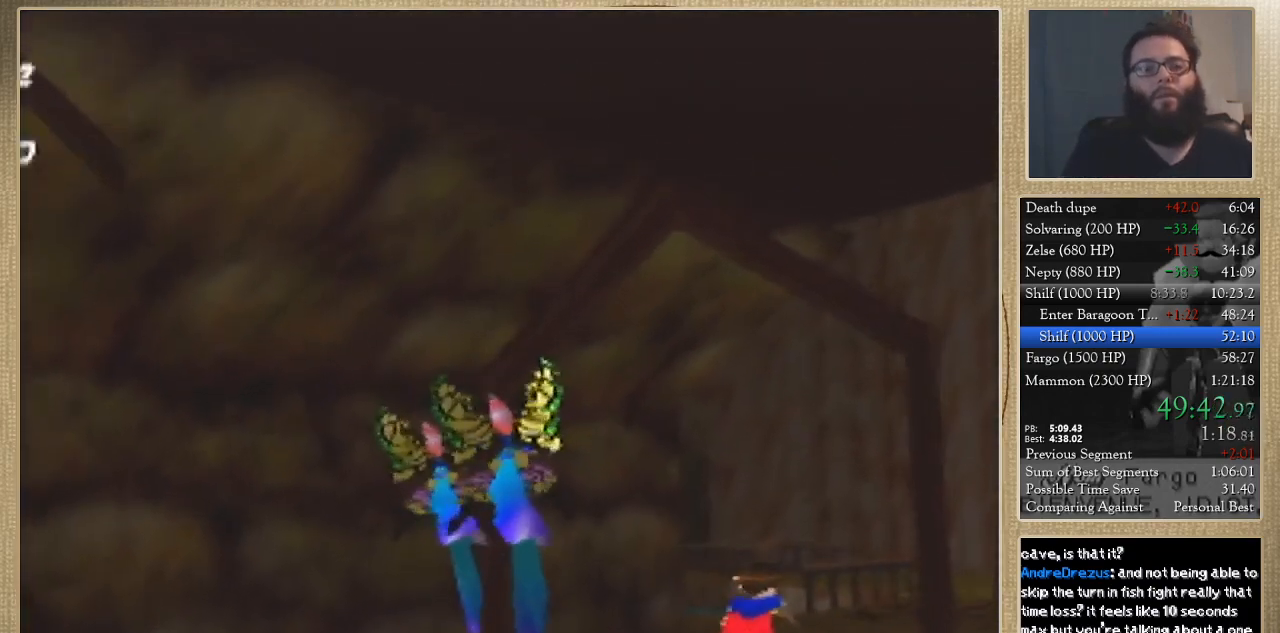
Gameplay with a controller; each line is a JSON object with the inputs held at the frame after it. "events" lists button and stick changes between this image and that frame as [ms after this image, input, new state], when the widget could be followed in between. Not read: A B L3 R3 X Y.
{"buttons": [], "left_stick": "down", "events": [[100, "left_stick", "down"]]}
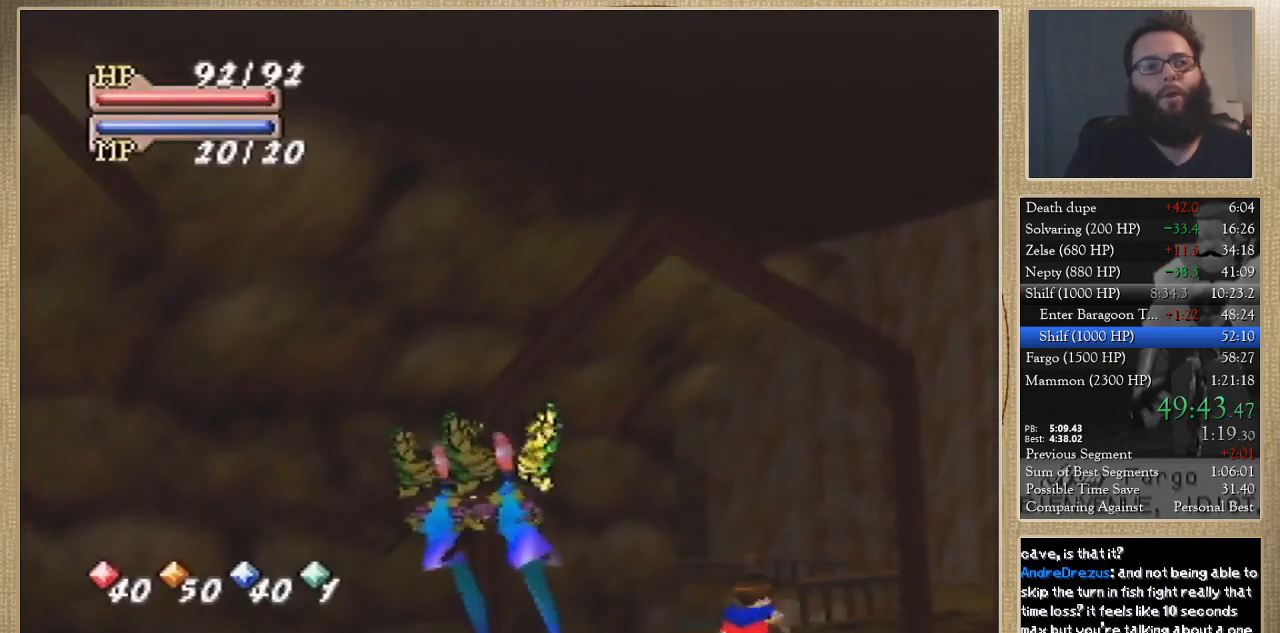
{"buttons": [], "left_stick": "down", "events": []}
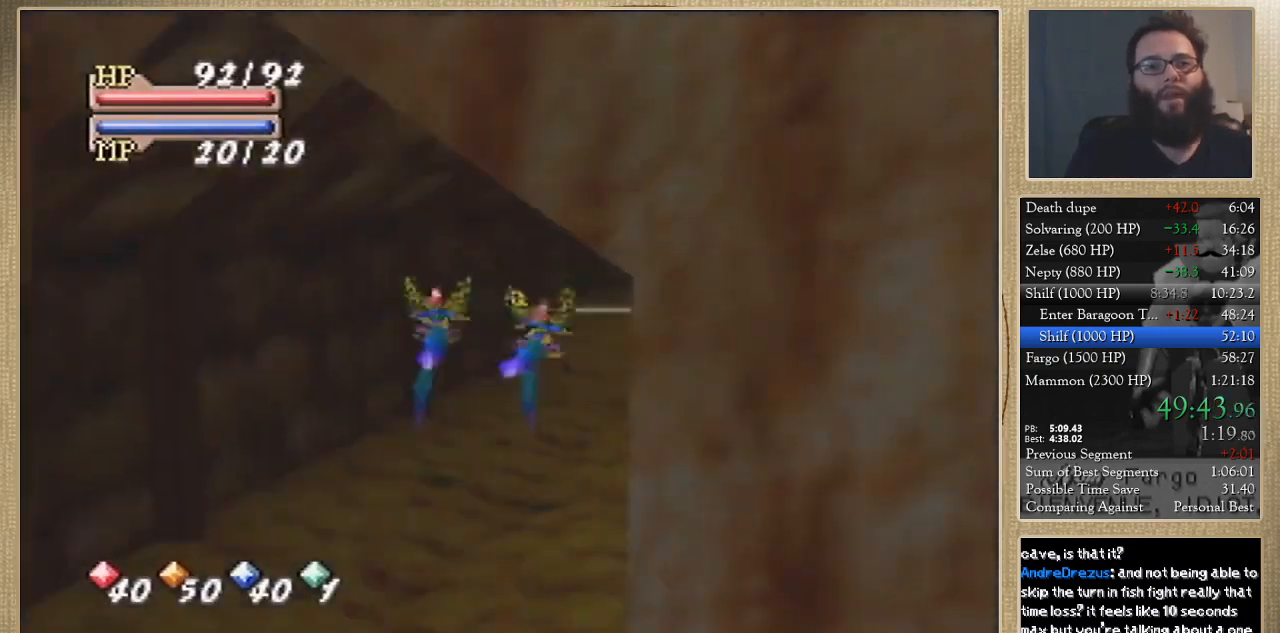
{"buttons": [], "left_stick": "down", "events": []}
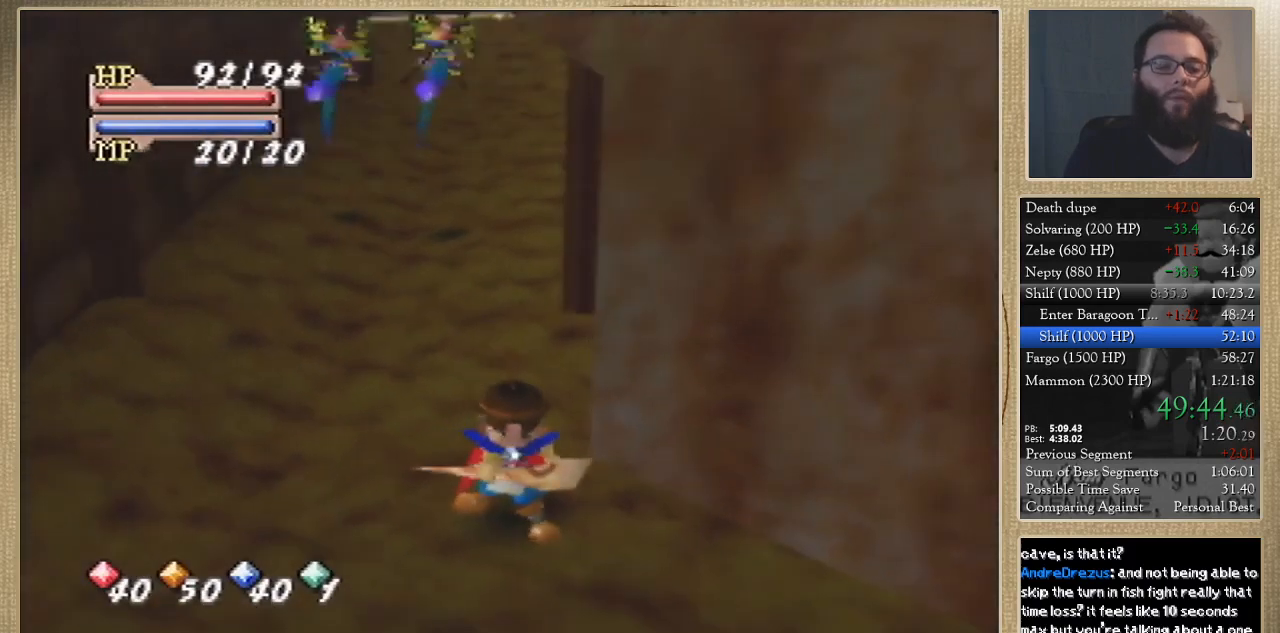
{"buttons": [], "left_stick": "down", "events": []}
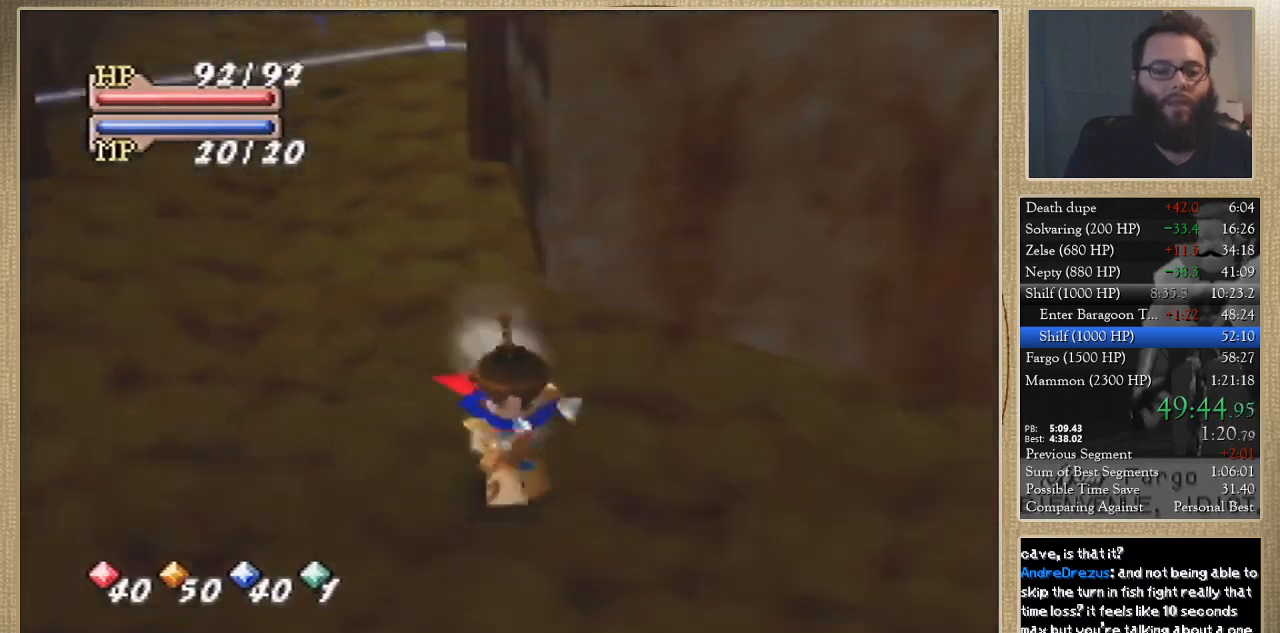
{"buttons": [], "left_stick": "down", "events": []}
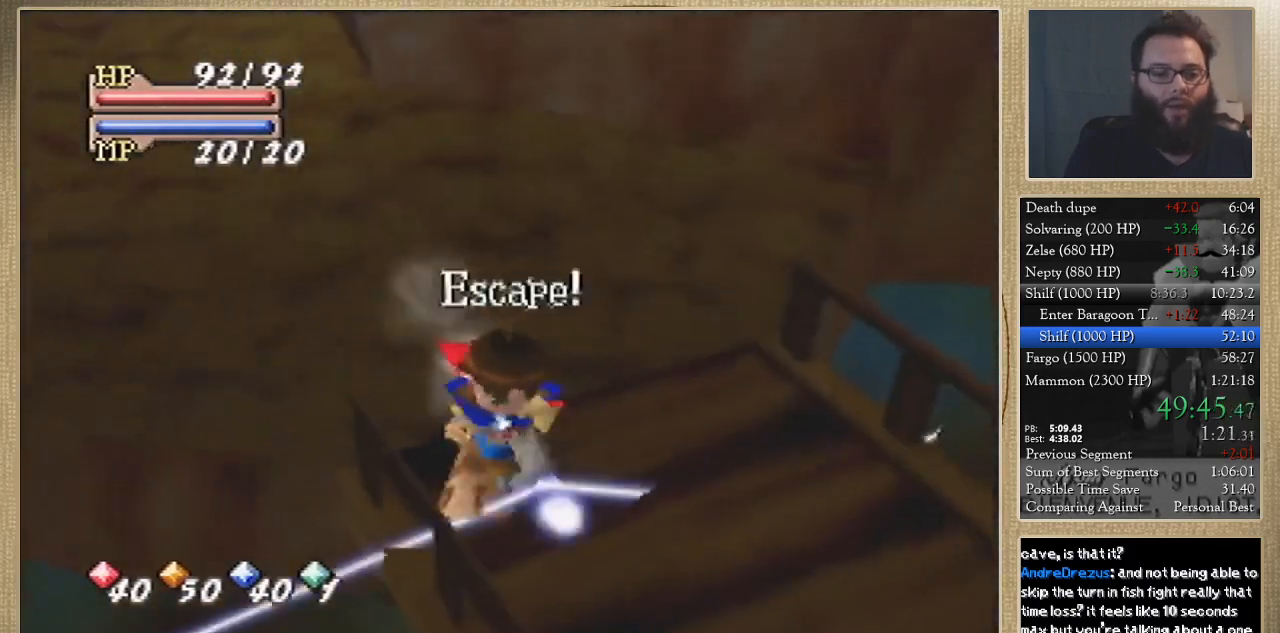
{"buttons": [], "left_stick": "center", "events": [[67, "left_stick", "down-right"], [300, "left_stick", "center"]]}
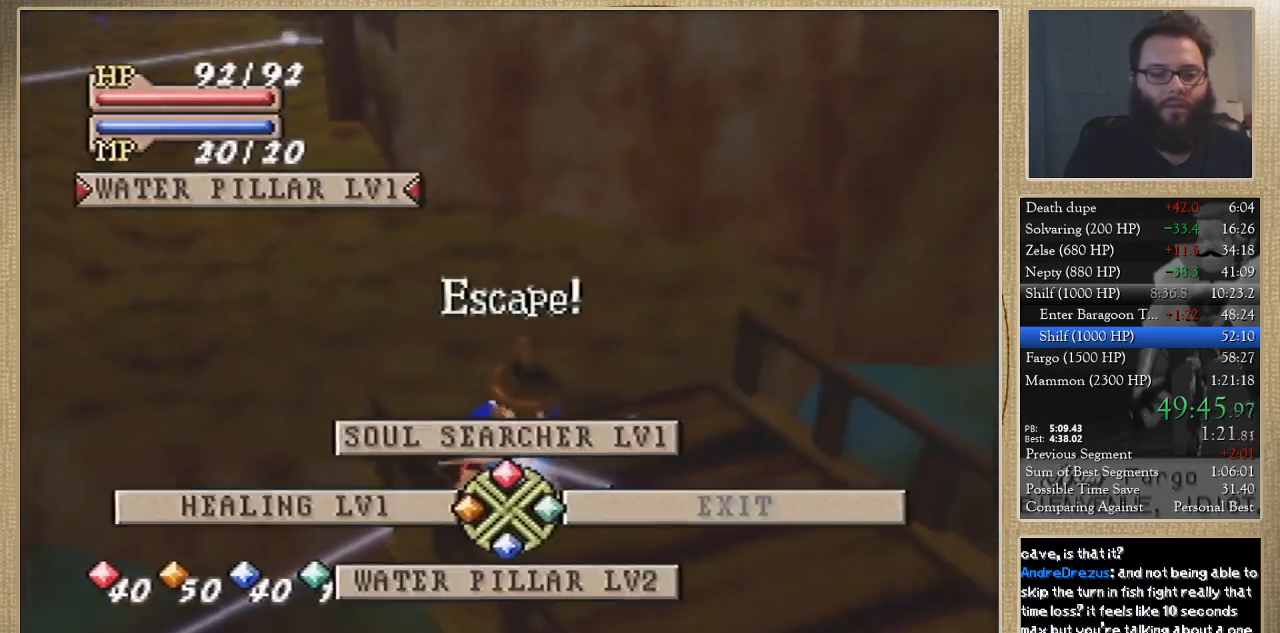
{"buttons": [], "left_stick": "center", "events": [[300, "Z", "down"], [467, "Z", "up"]]}
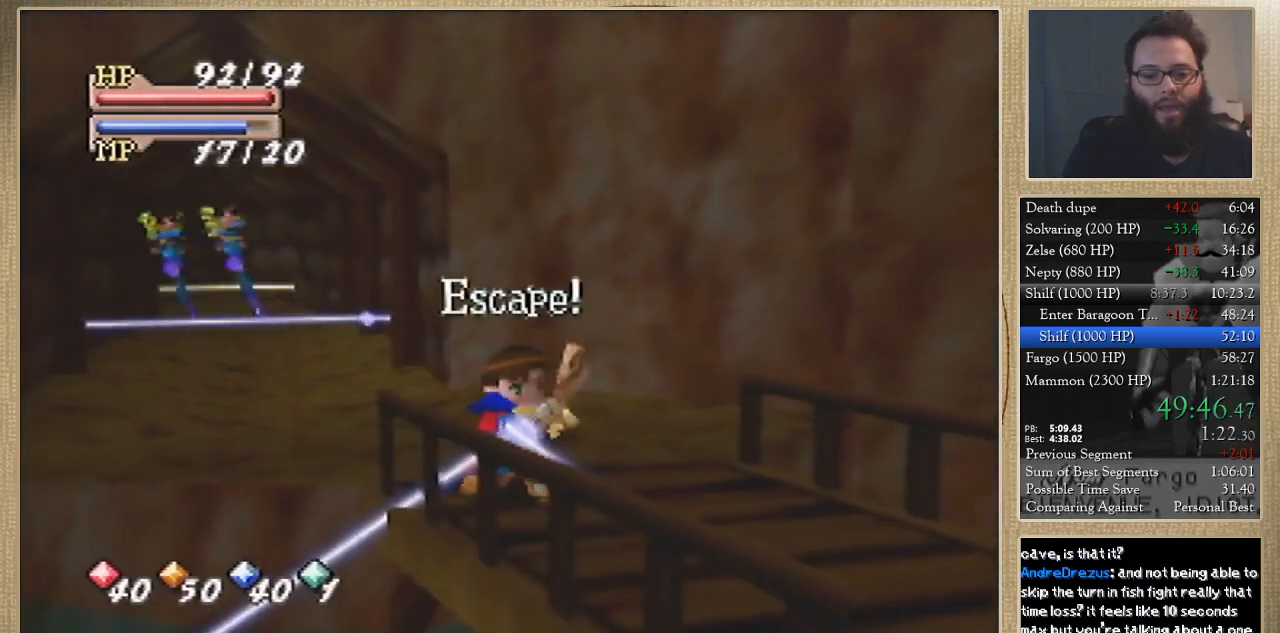
{"buttons": [], "left_stick": "center", "events": []}
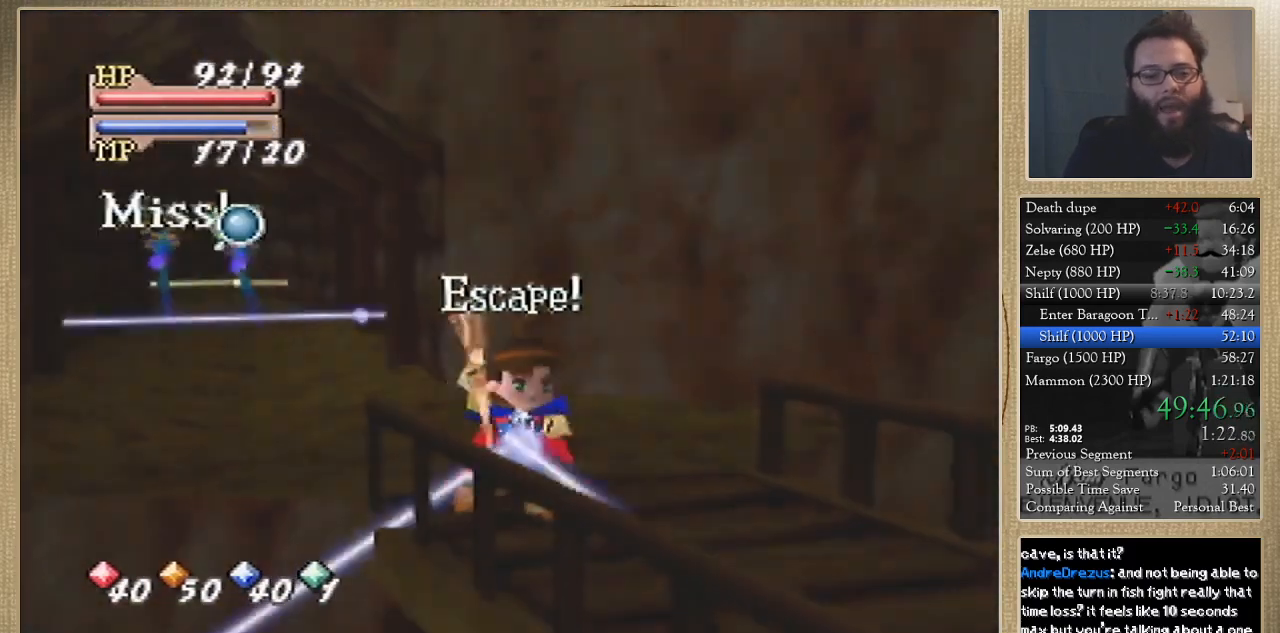
{"buttons": [], "left_stick": "down-right", "events": [[300, "left_stick", "down-right"]]}
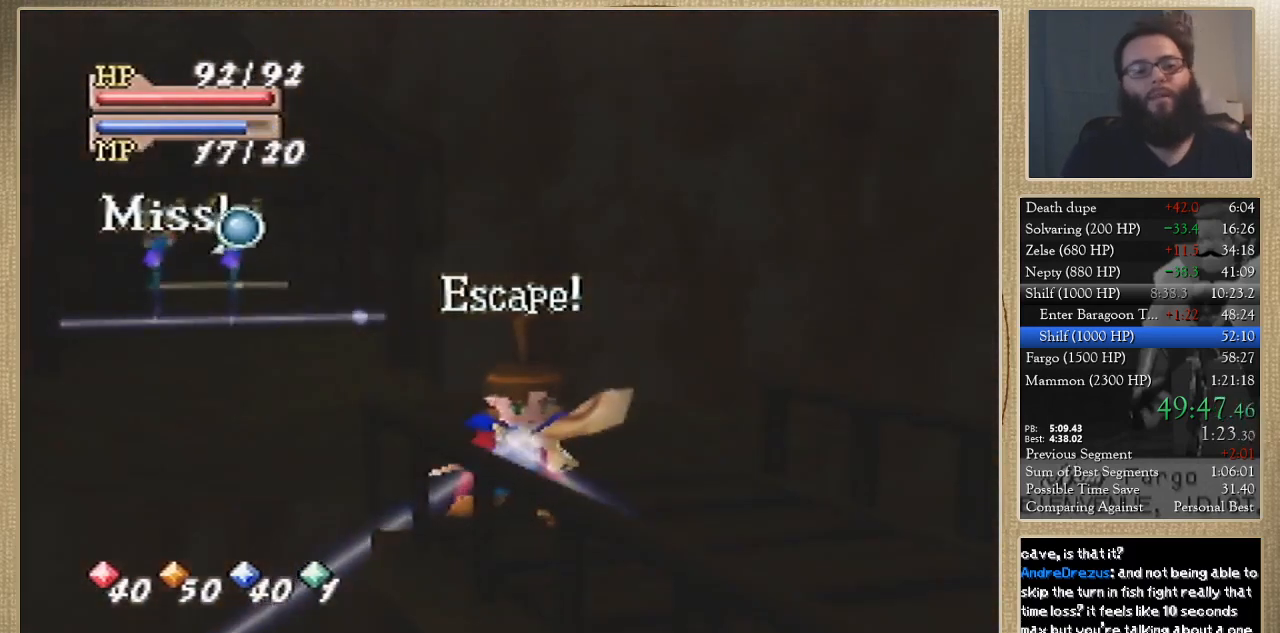
{"buttons": [], "left_stick": "down-right", "events": []}
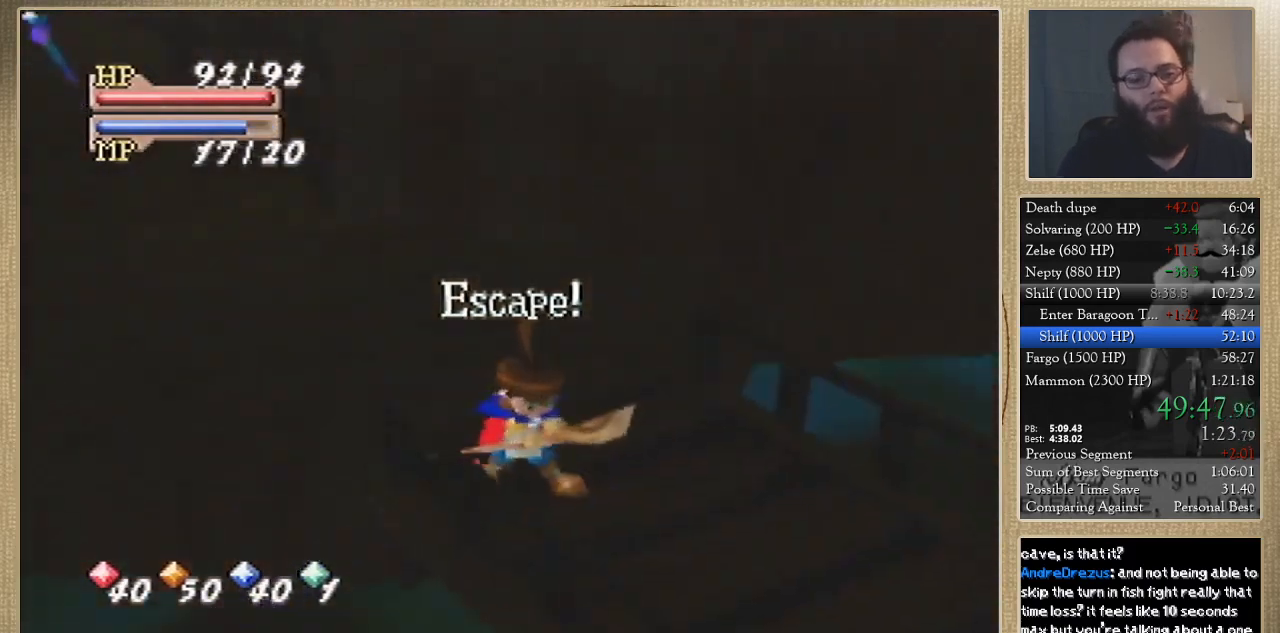
{"buttons": [], "left_stick": "right", "events": [[300, "left_stick", "right"]]}
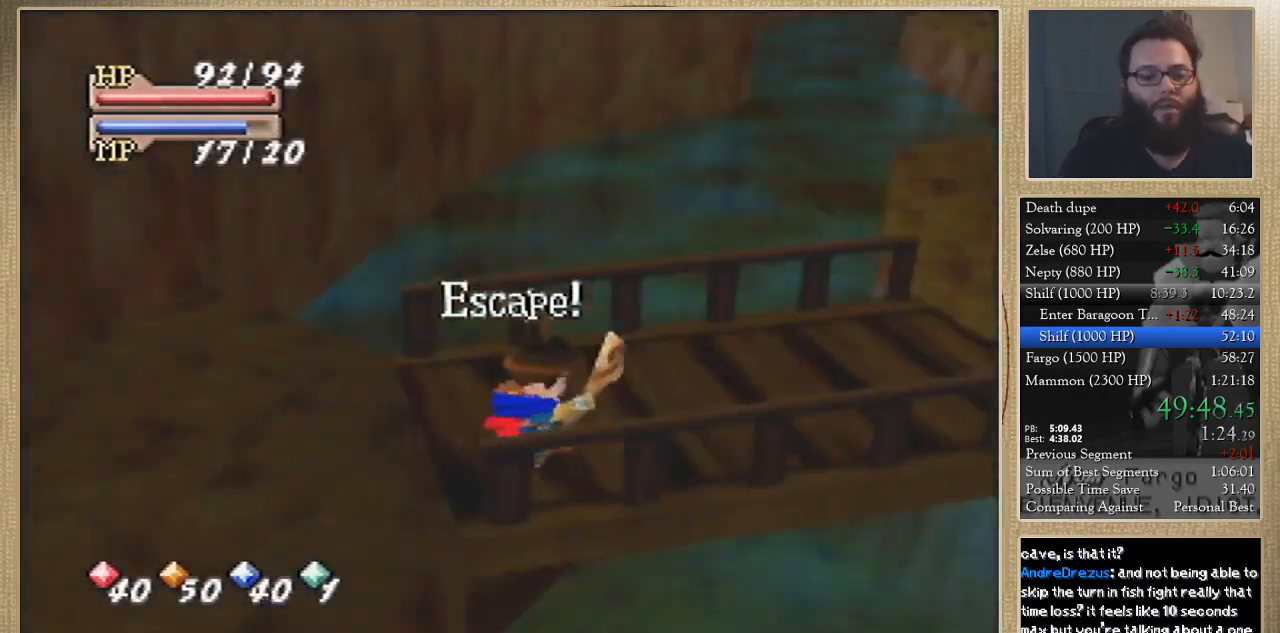
{"buttons": [], "left_stick": "up-right", "events": [[67, "left_stick", "up-right"]]}
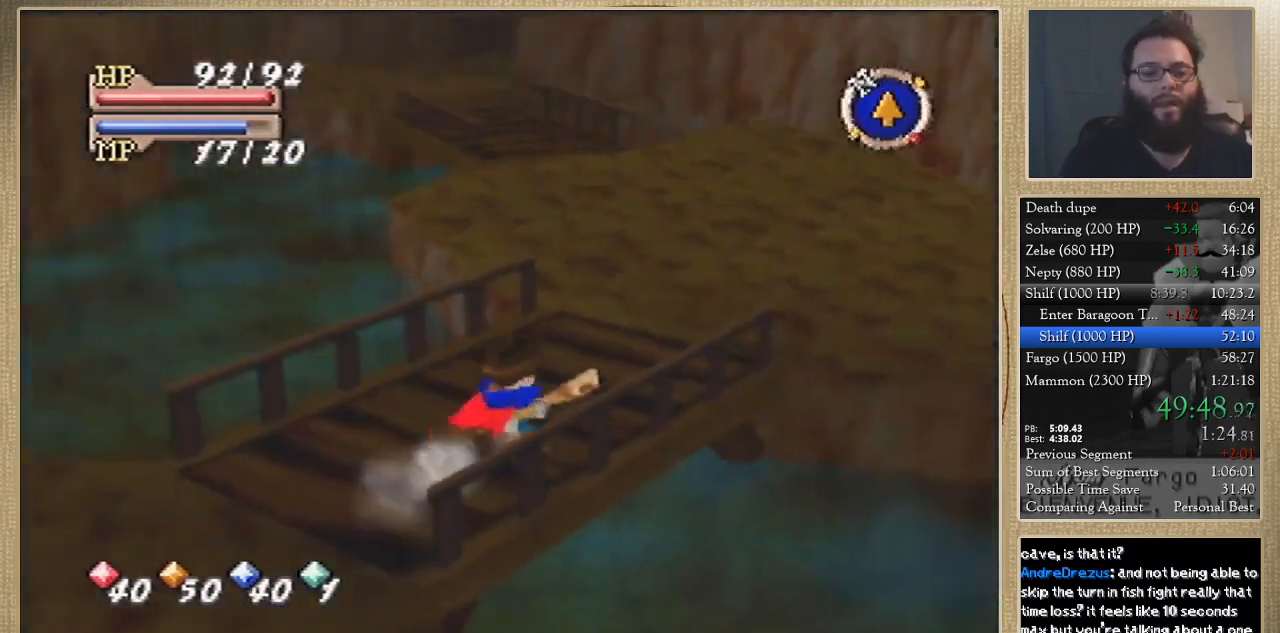
{"buttons": [], "left_stick": "up", "events": [[67, "left_stick", "up"]]}
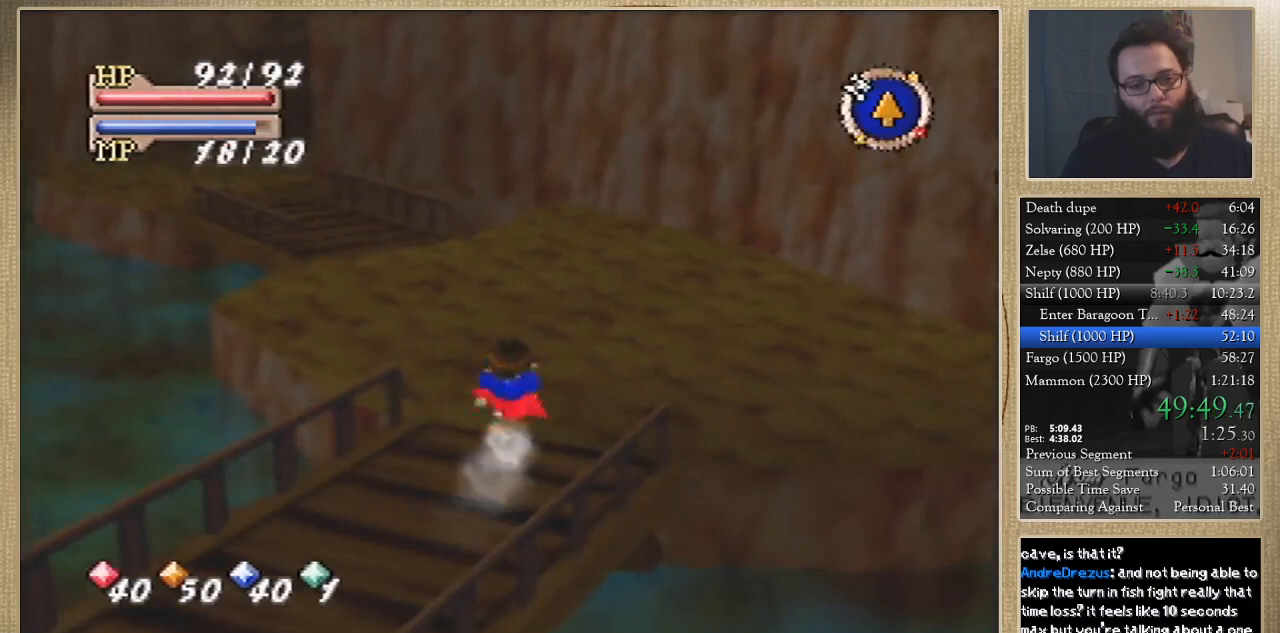
{"buttons": [], "left_stick": "up", "events": []}
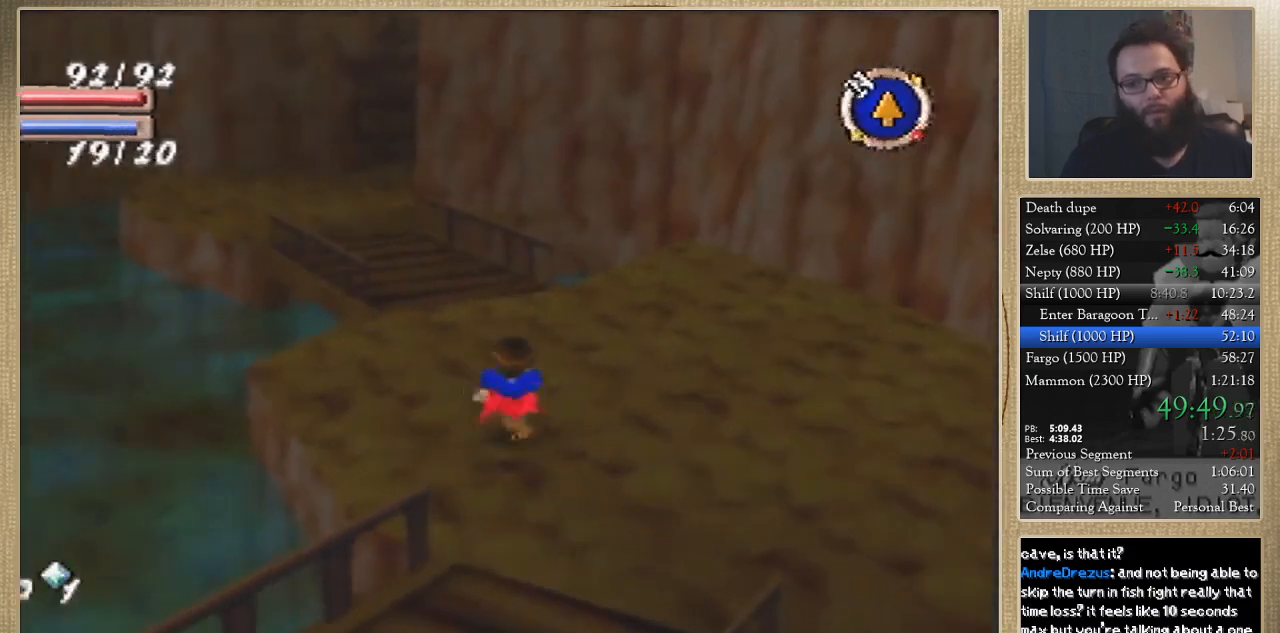
{"buttons": [], "left_stick": "up", "events": [[167, "left_stick", "up-left"], [333, "left_stick", "up"]]}
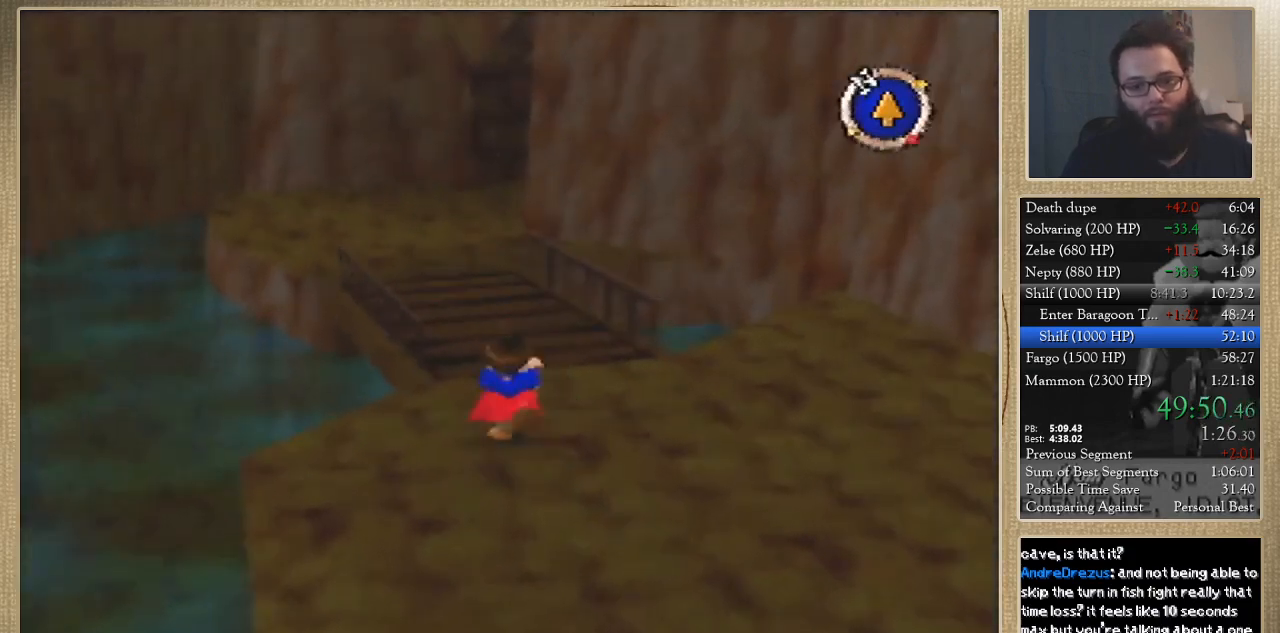
{"buttons": [], "left_stick": "up", "events": []}
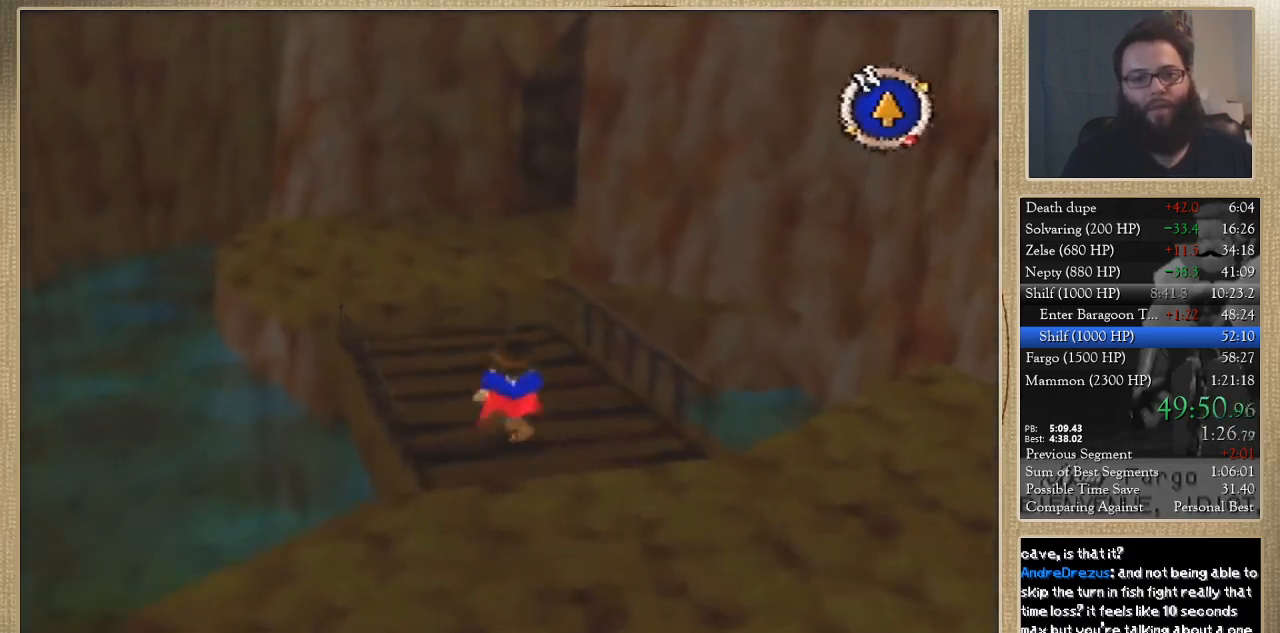
{"buttons": [], "left_stick": "up", "events": []}
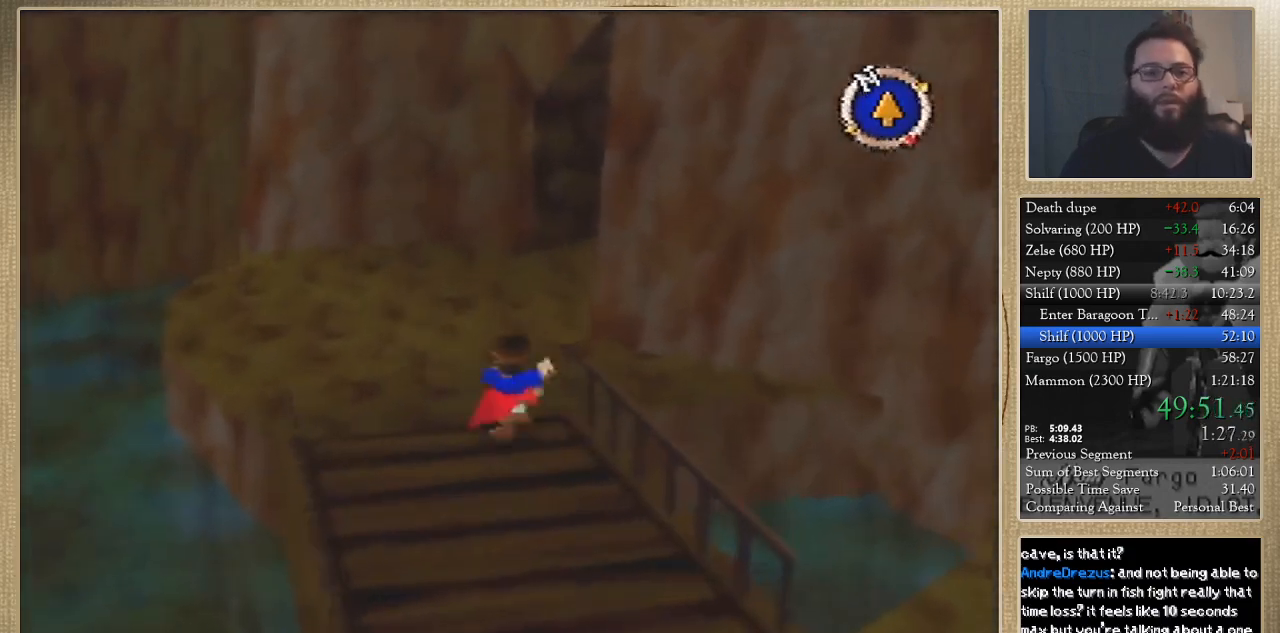
{"buttons": [], "left_stick": "up", "events": []}
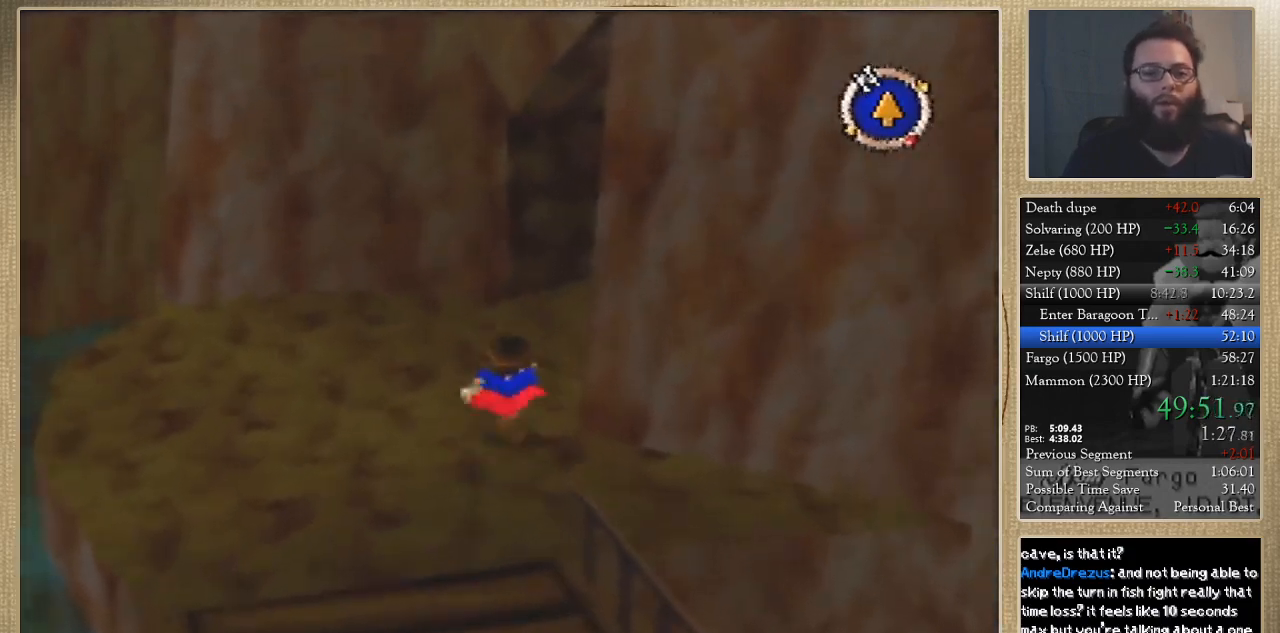
{"buttons": [], "left_stick": "up", "events": []}
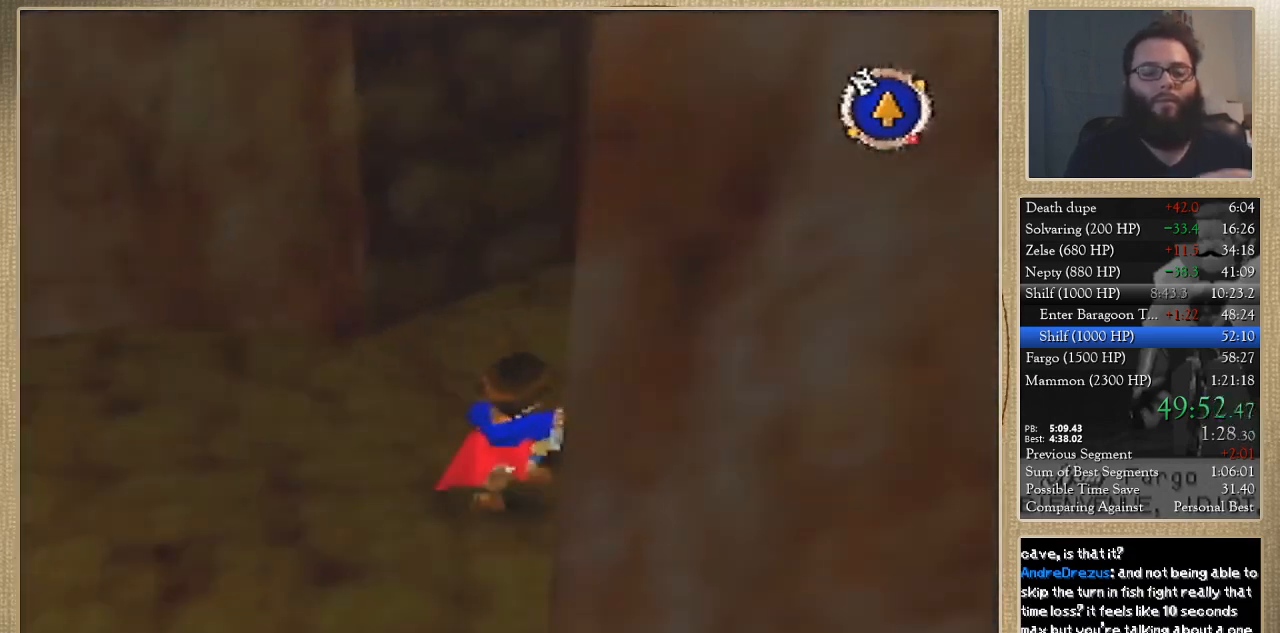
{"buttons": [], "left_stick": "up", "events": []}
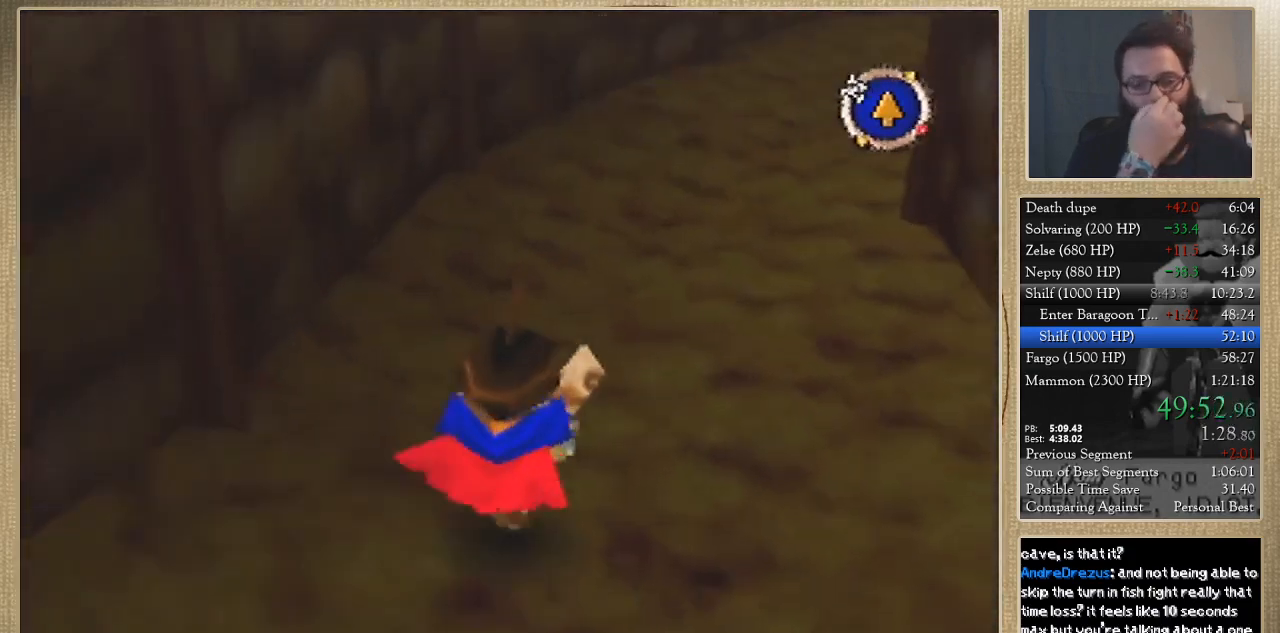
{"buttons": [], "left_stick": "up", "events": []}
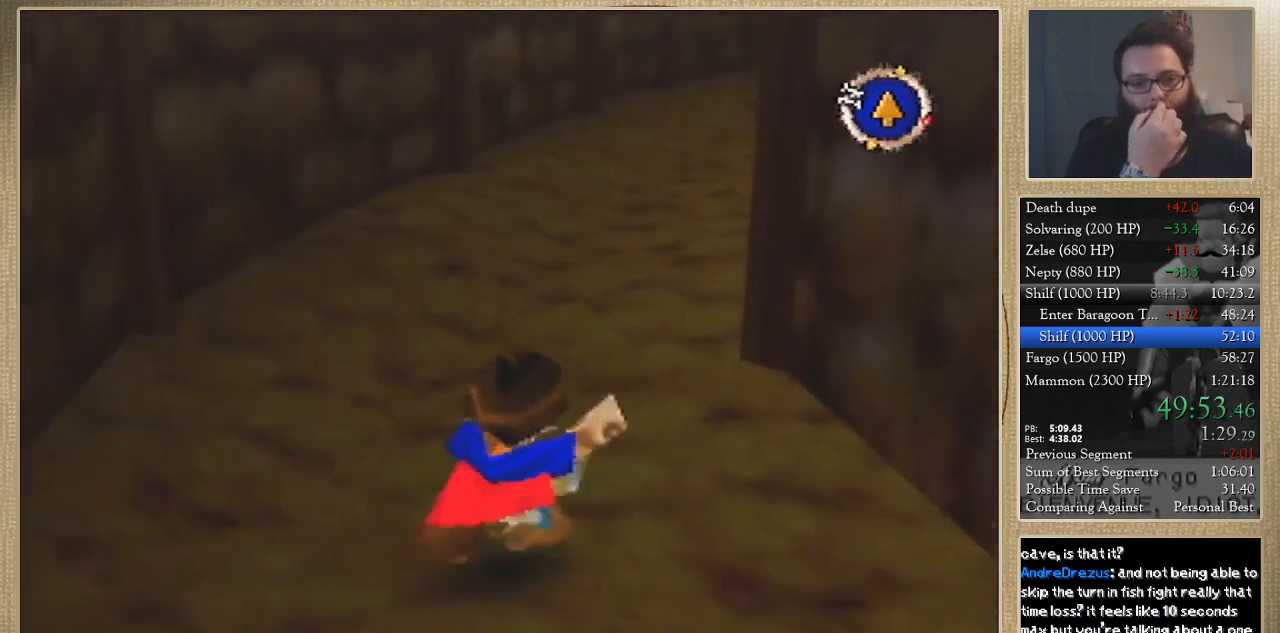
{"buttons": [], "left_stick": "up", "events": []}
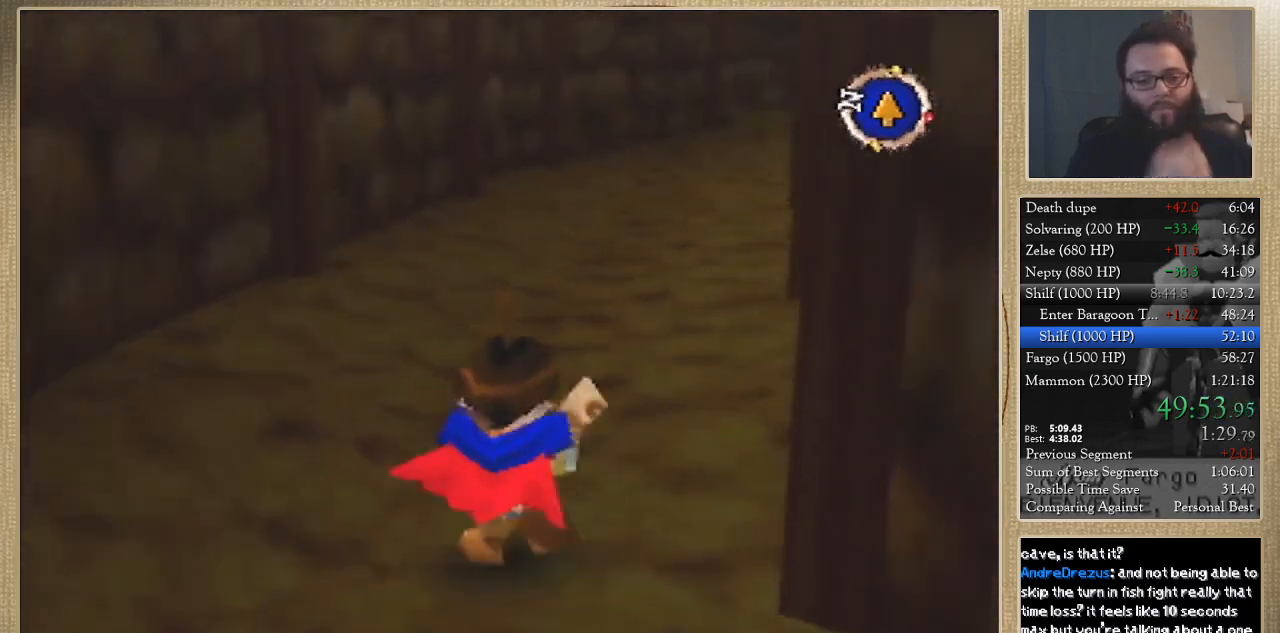
{"buttons": [], "left_stick": "up", "events": []}
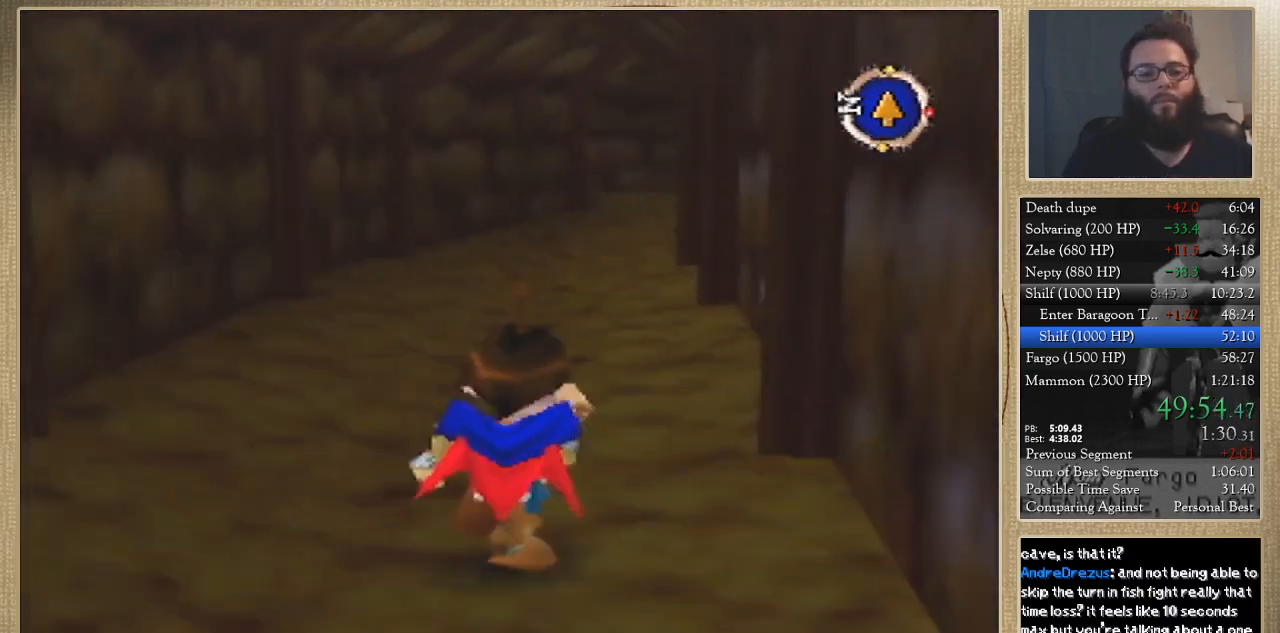
{"buttons": [], "left_stick": "up", "events": []}
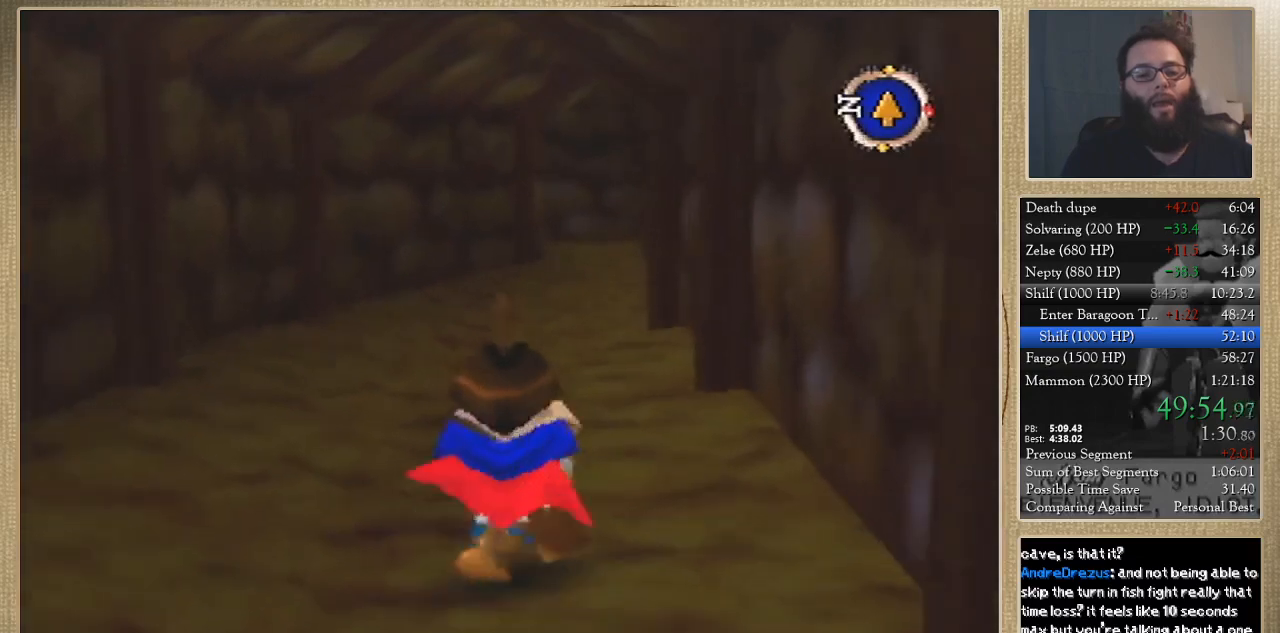
{"buttons": [], "left_stick": "up", "events": []}
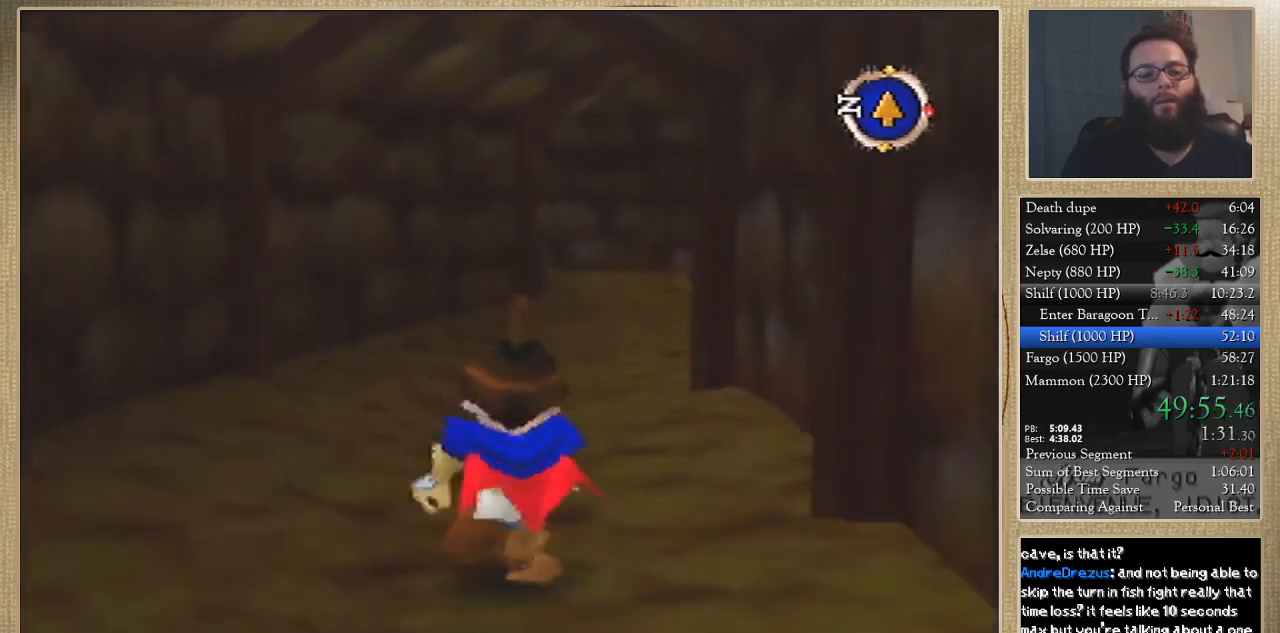
{"buttons": [], "left_stick": "up", "events": []}
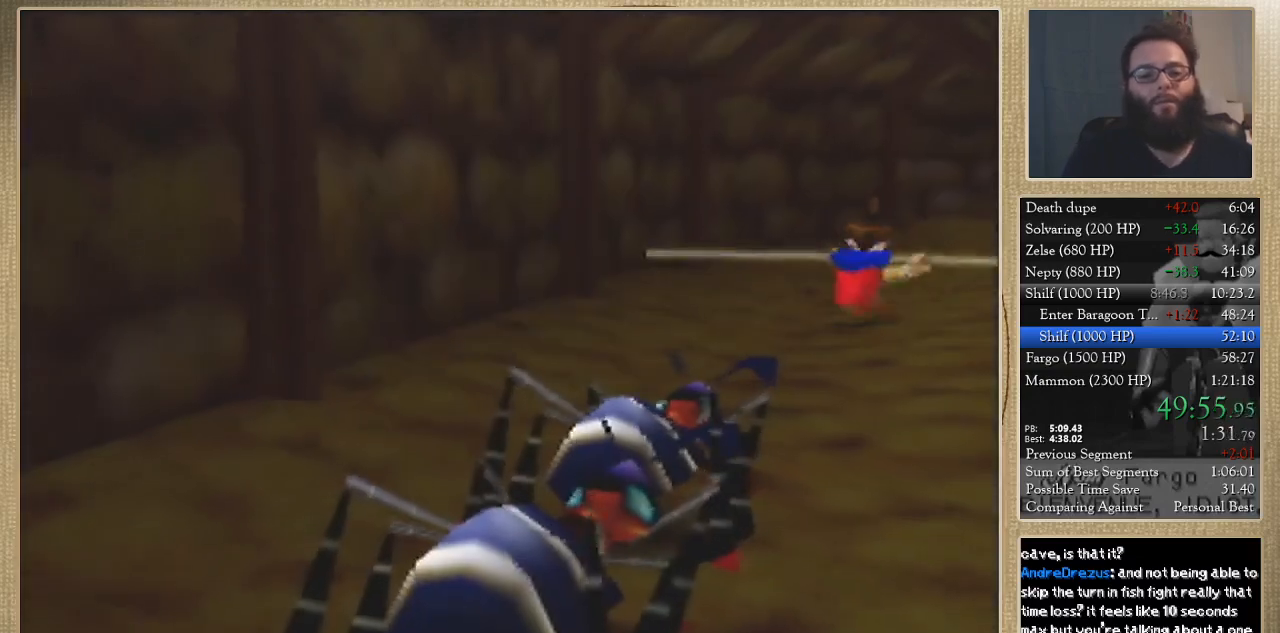
{"buttons": [], "left_stick": "center", "events": [[100, "left_stick", "center"]]}
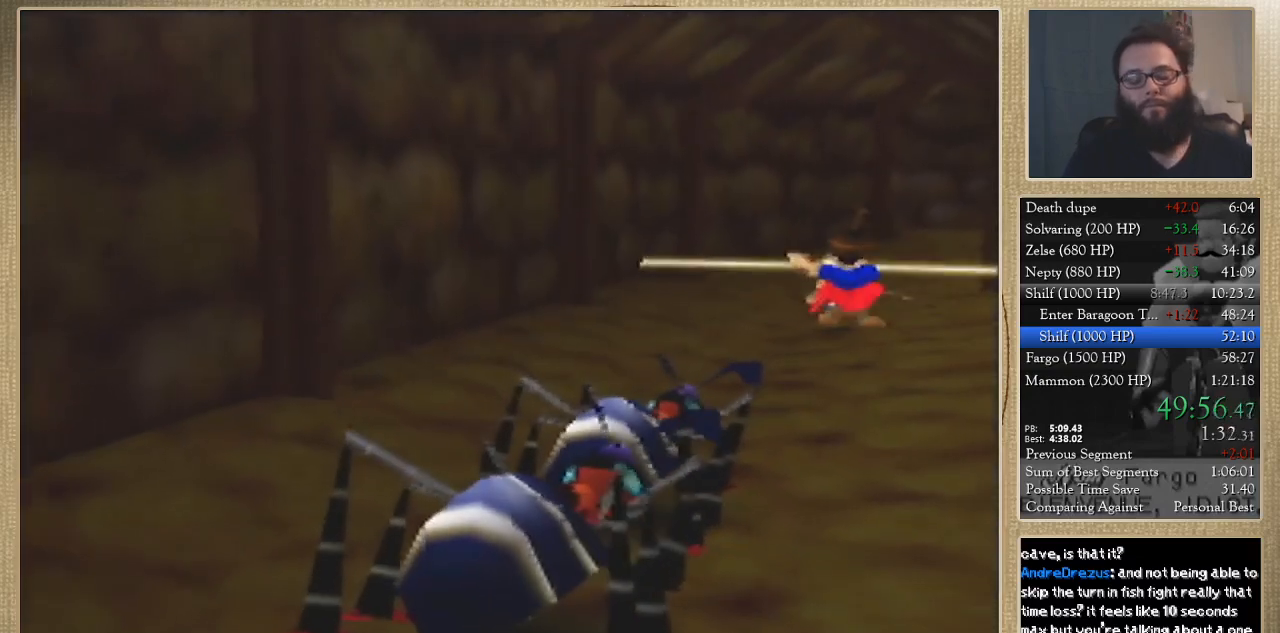
{"buttons": [], "left_stick": "down", "events": [[333, "left_stick", "down"]]}
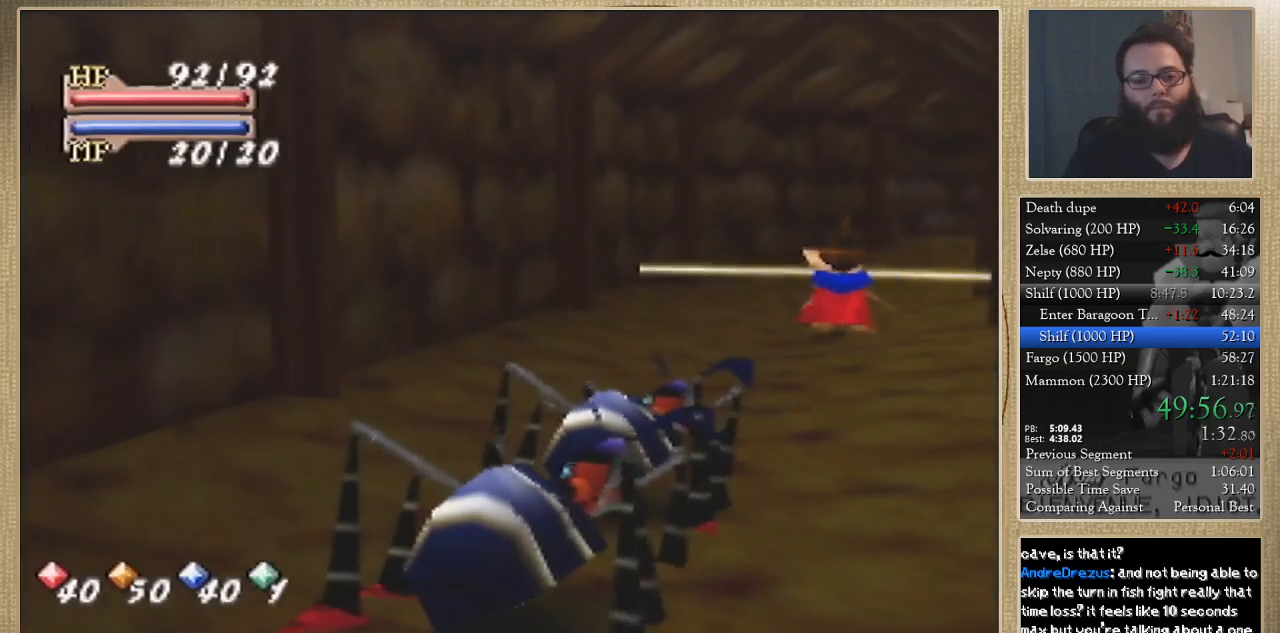
{"buttons": [], "left_stick": "down", "events": []}
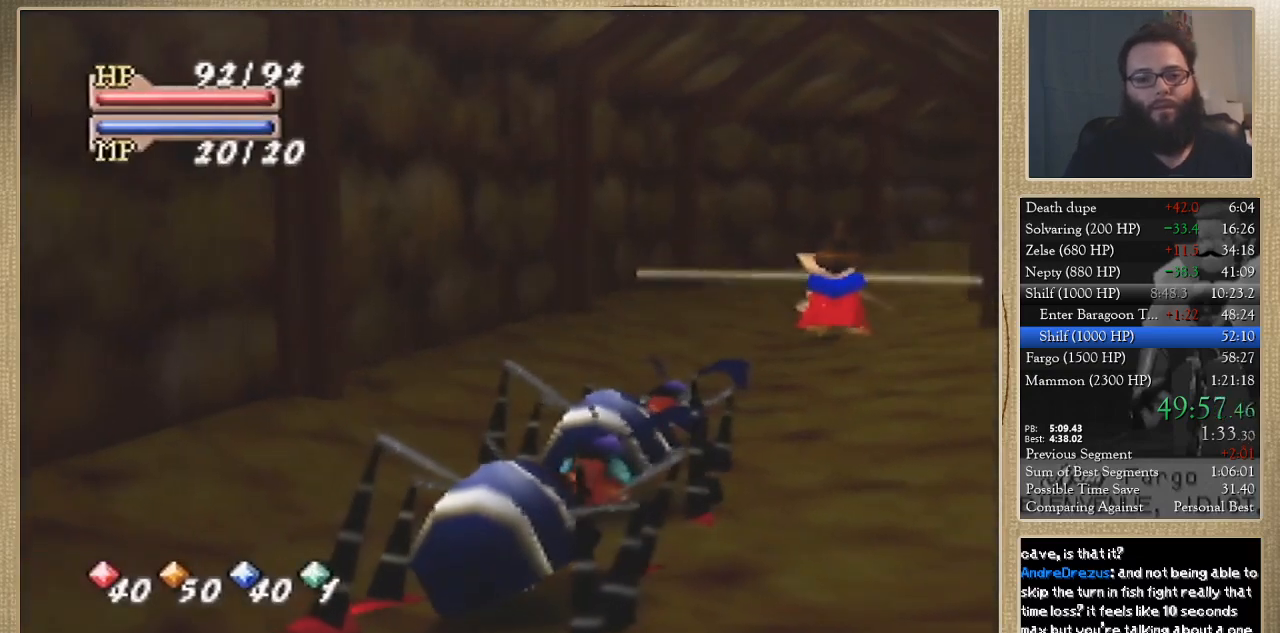
{"buttons": [], "left_stick": "down", "events": []}